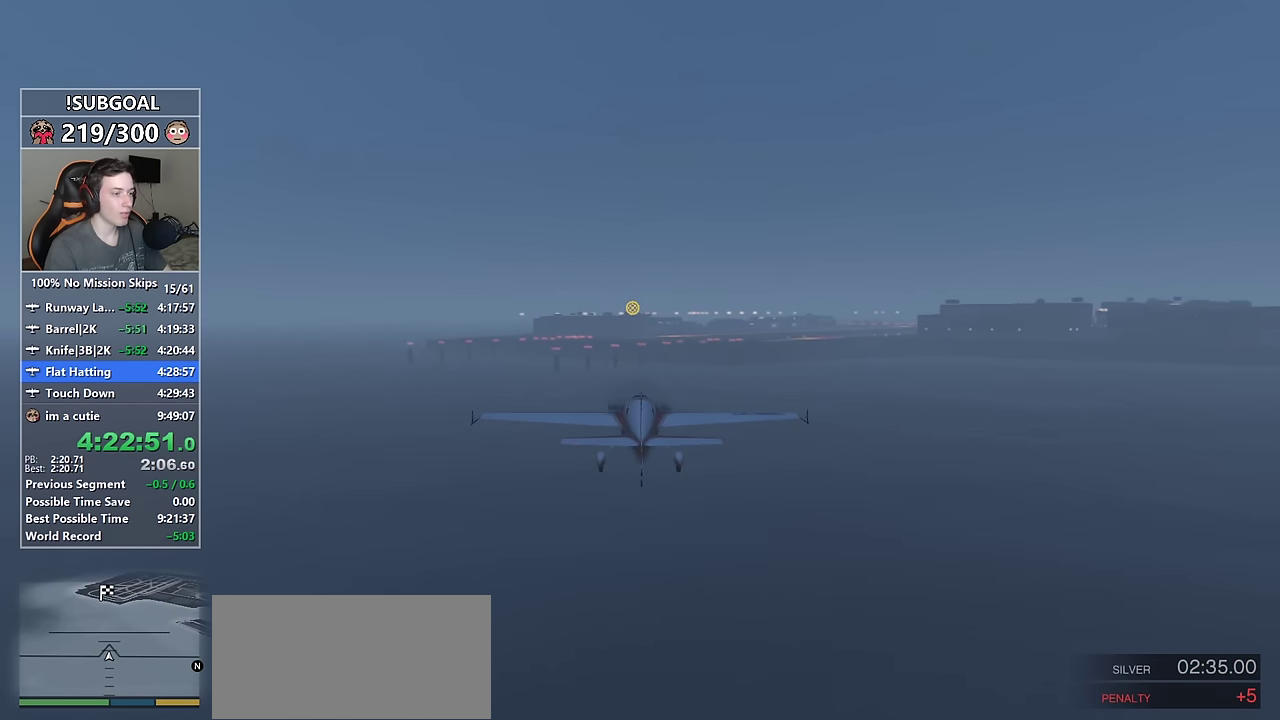
Gameplay with keyboard and mouse; each line is a JSON object with the keys and mouse buttons held at the frame after it. "events" lists presses ("down") and releases ("up") of "1", "2", "3", "4", "5", "6", "7", "8", "a", "c", "caps_lock", "ctrl", "d", "e", "escape", "f", "f1", "f2", "f3", "g", "num4", "num5", "num6", "p", "q", "r", "return", "s", "shift", "space", "tab", "v", "w", "mouse_left", "mouse_middle", "mouse_right", "mouse_mb4", "mouse_mb5", "mouse_wheel_up" and "mouse_wheel_down" between this image and that frame as [ms after this image, input, new state], when the widget could be followed in between. "mouse_left", "mouse_middle", "mouse_right", "mouse_mb4", "mouse_mb5", "mouse_wheel_up", "mouse_wheel_down" = the "left", "middle", "right", "mb4", "mb5", "wheel_up", "wheel_down" buttons of the "mouse" list. No other keys are recorded. Not read: mouse_move.
{"keys": ["w"], "mouse": [], "events": []}
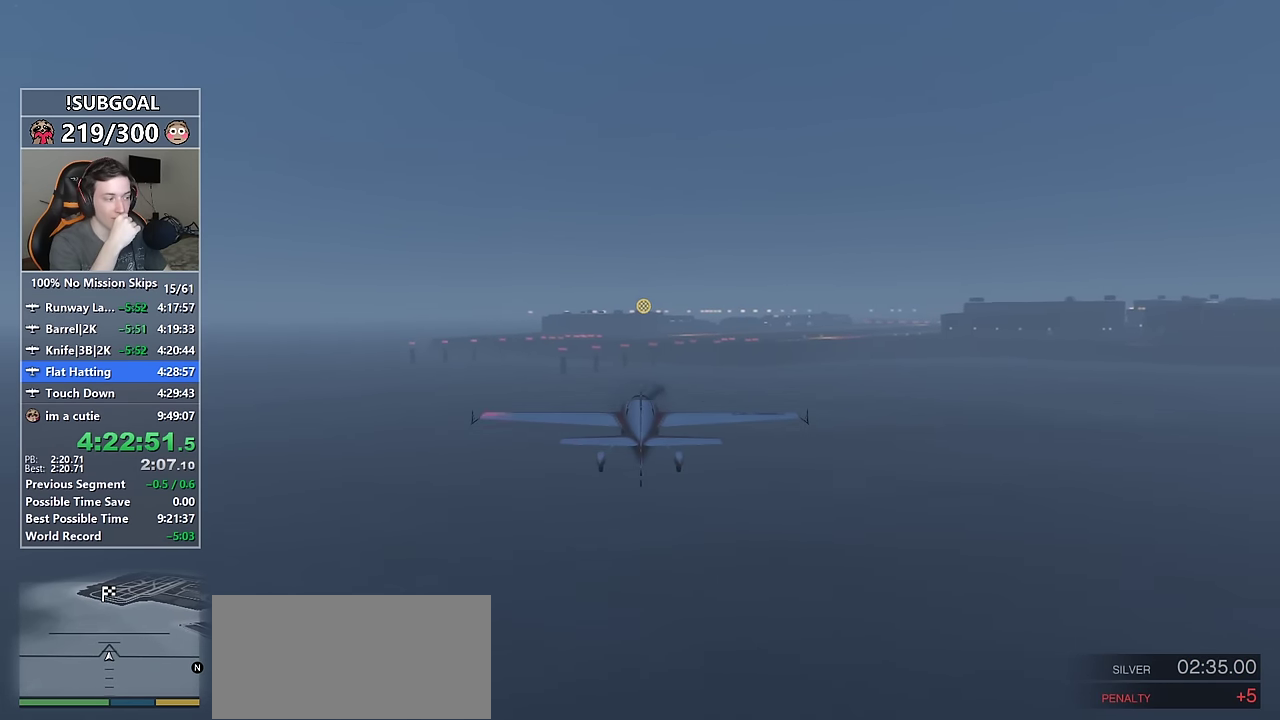
{"keys": ["w"], "mouse": [], "events": []}
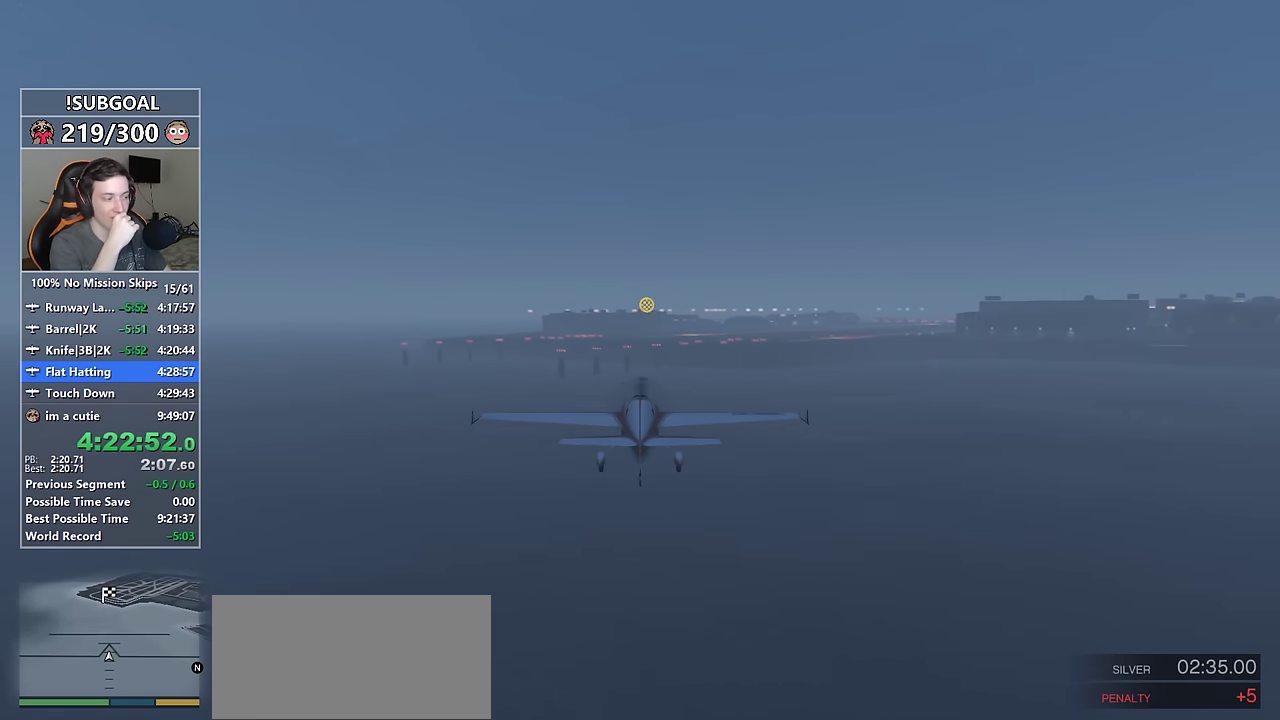
{"keys": ["w"], "mouse": [], "events": []}
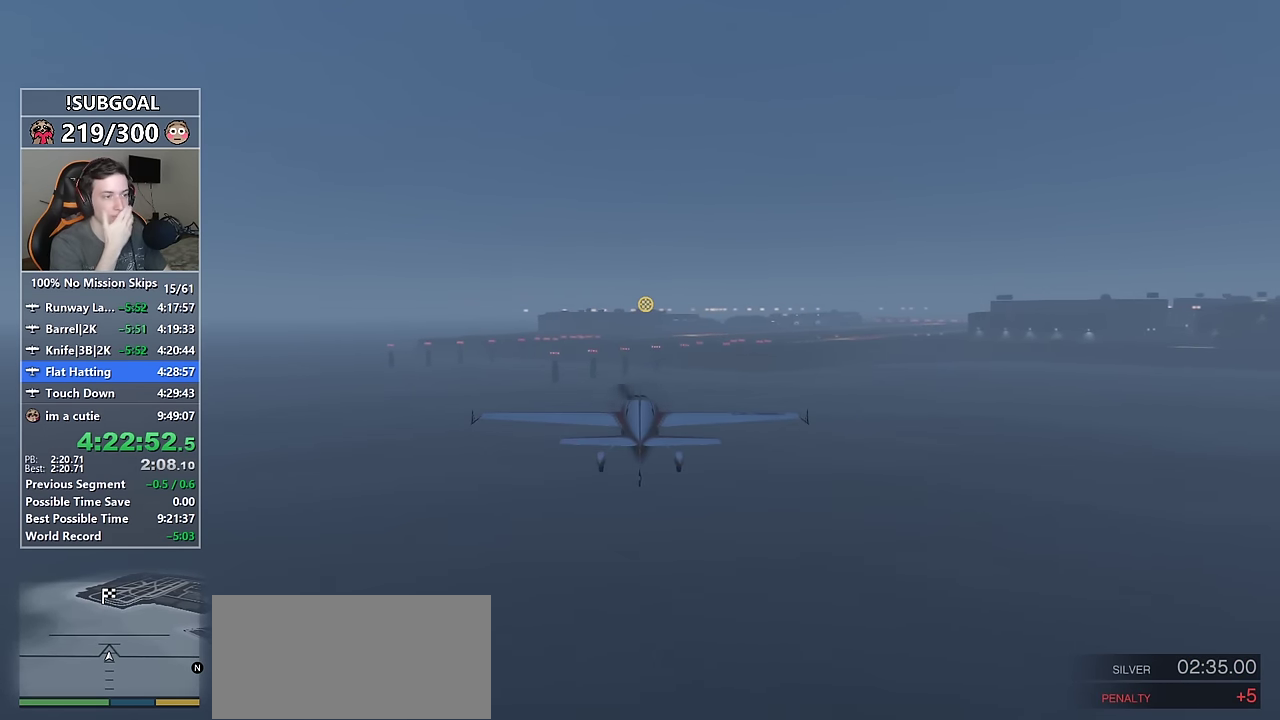
{"keys": ["w"], "mouse": [], "events": []}
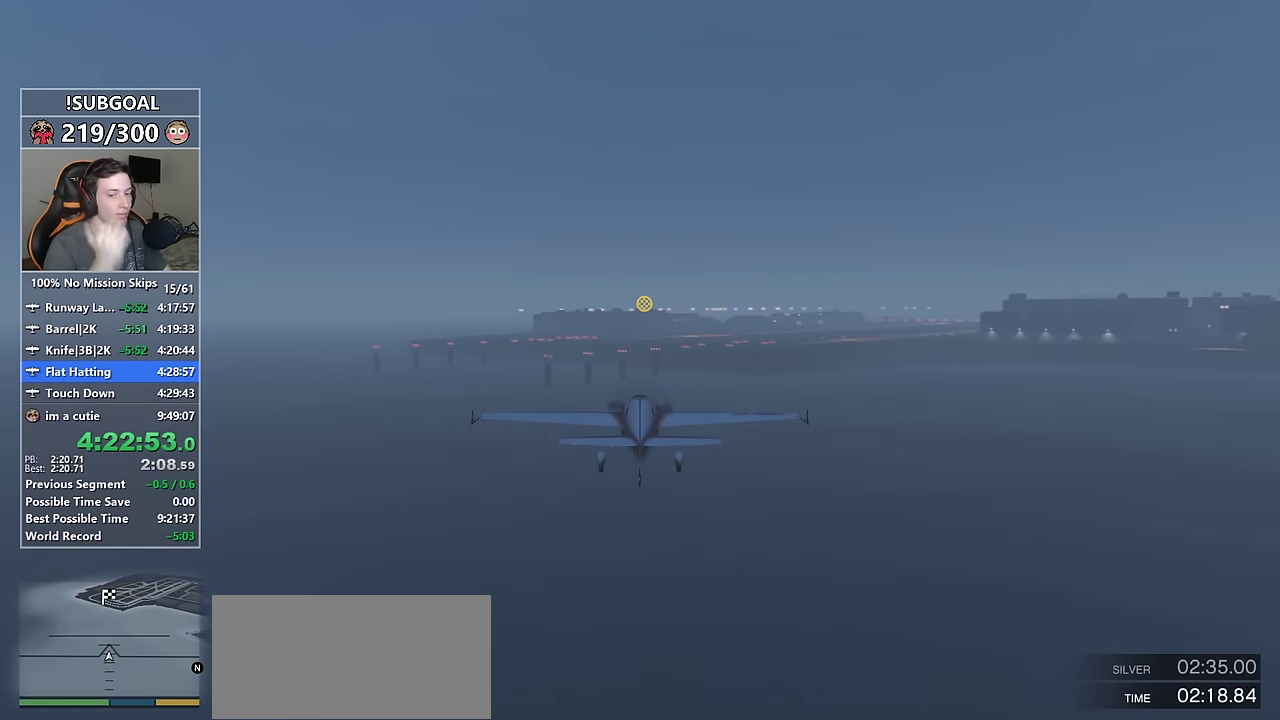
{"keys": ["w"], "mouse": [], "events": []}
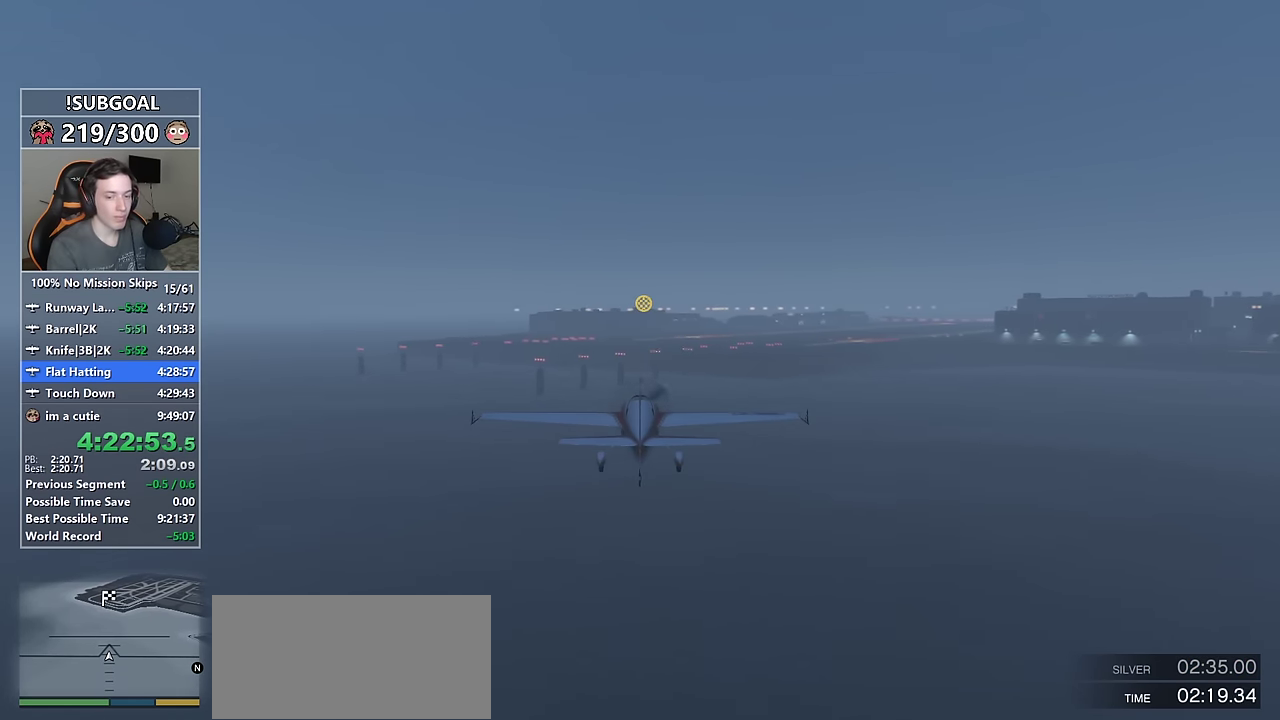
{"keys": ["w"], "mouse": [], "events": []}
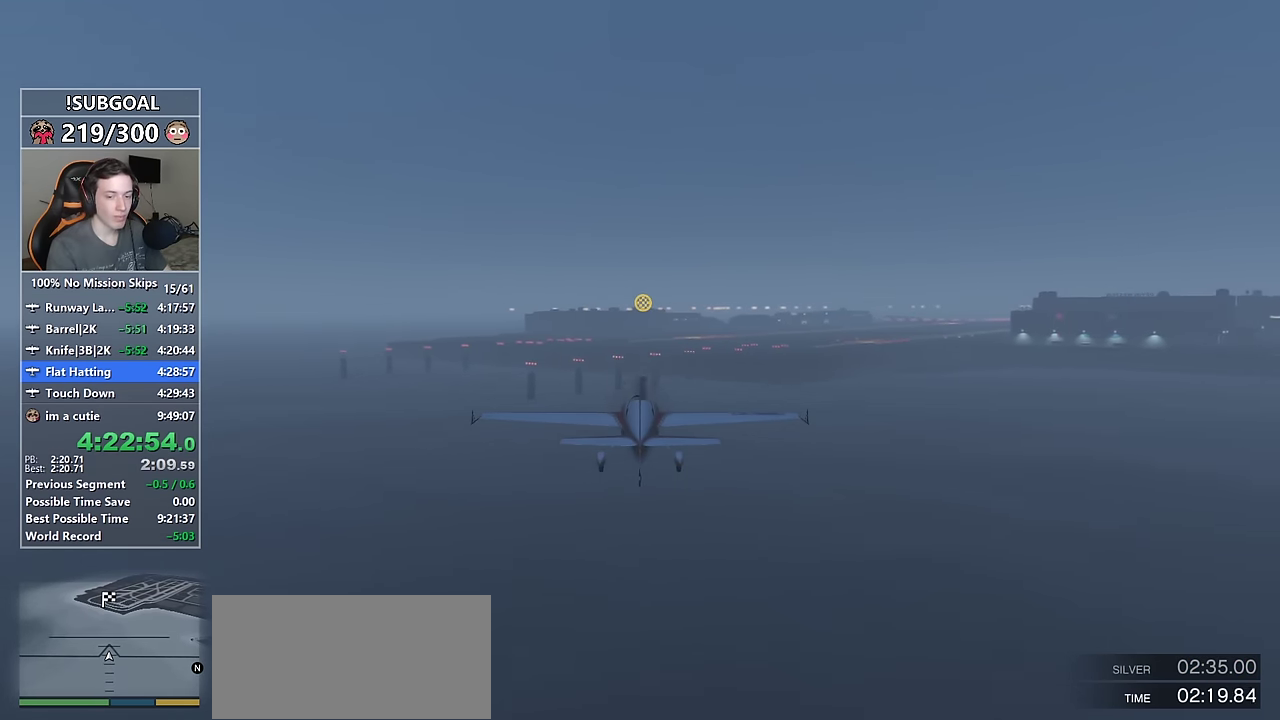
{"keys": ["w"], "mouse": [], "events": []}
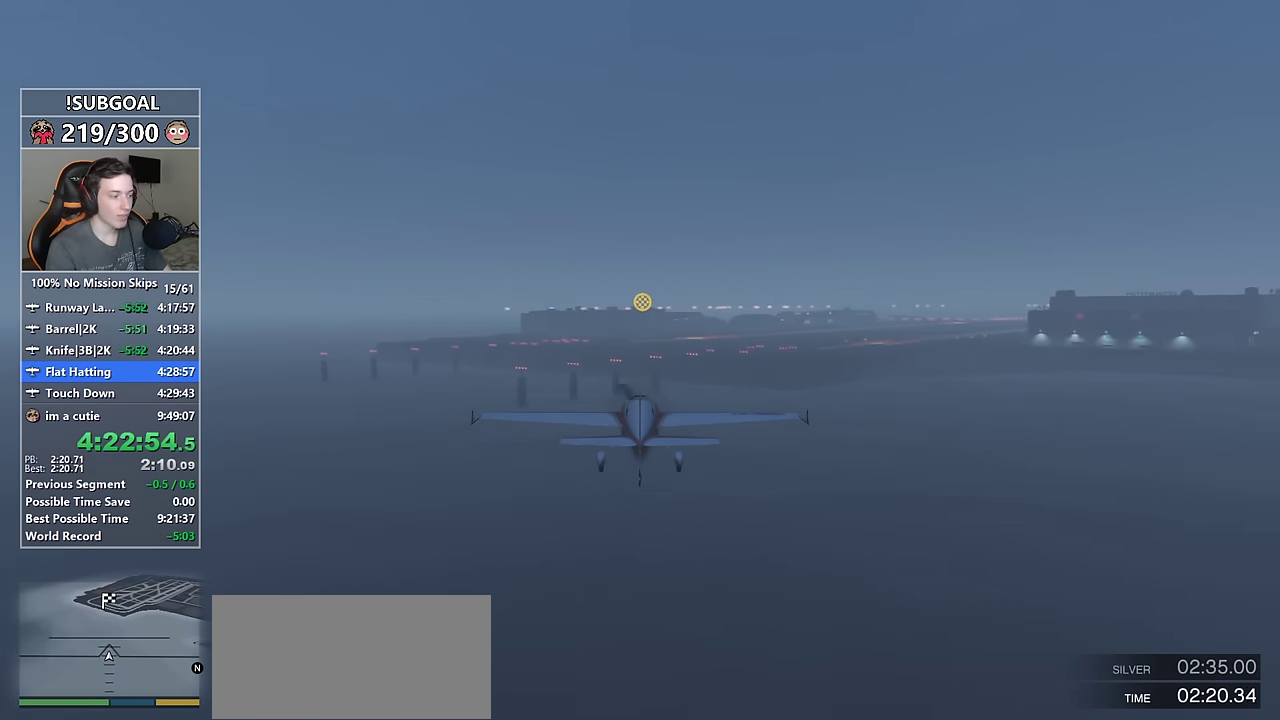
{"keys": ["w"], "mouse": [], "events": []}
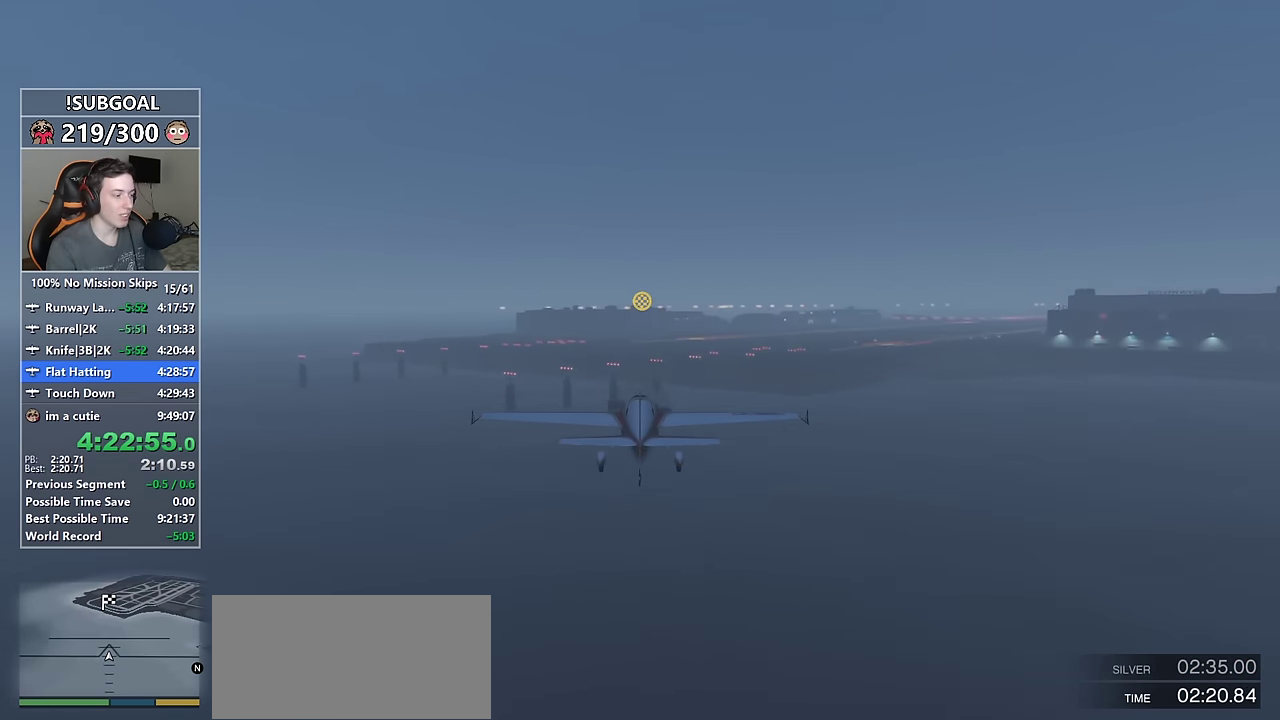
{"keys": ["w"], "mouse": [], "events": []}
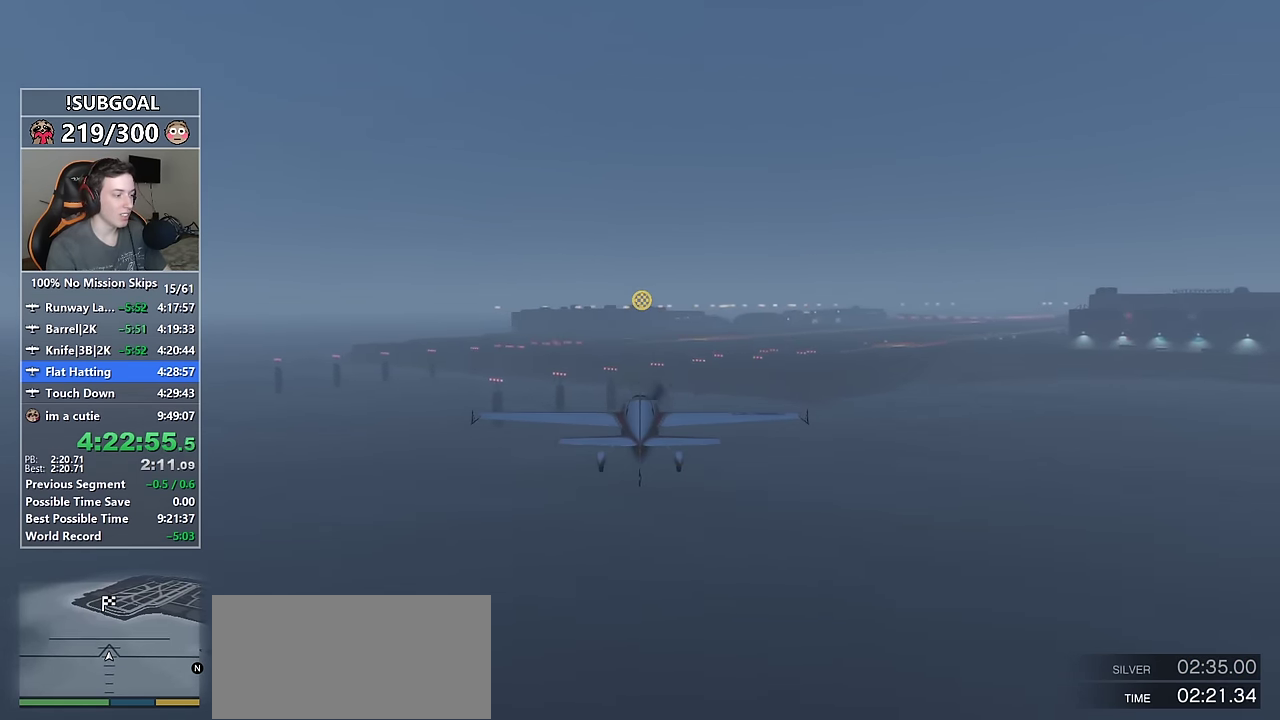
{"keys": ["w"], "mouse": [], "events": []}
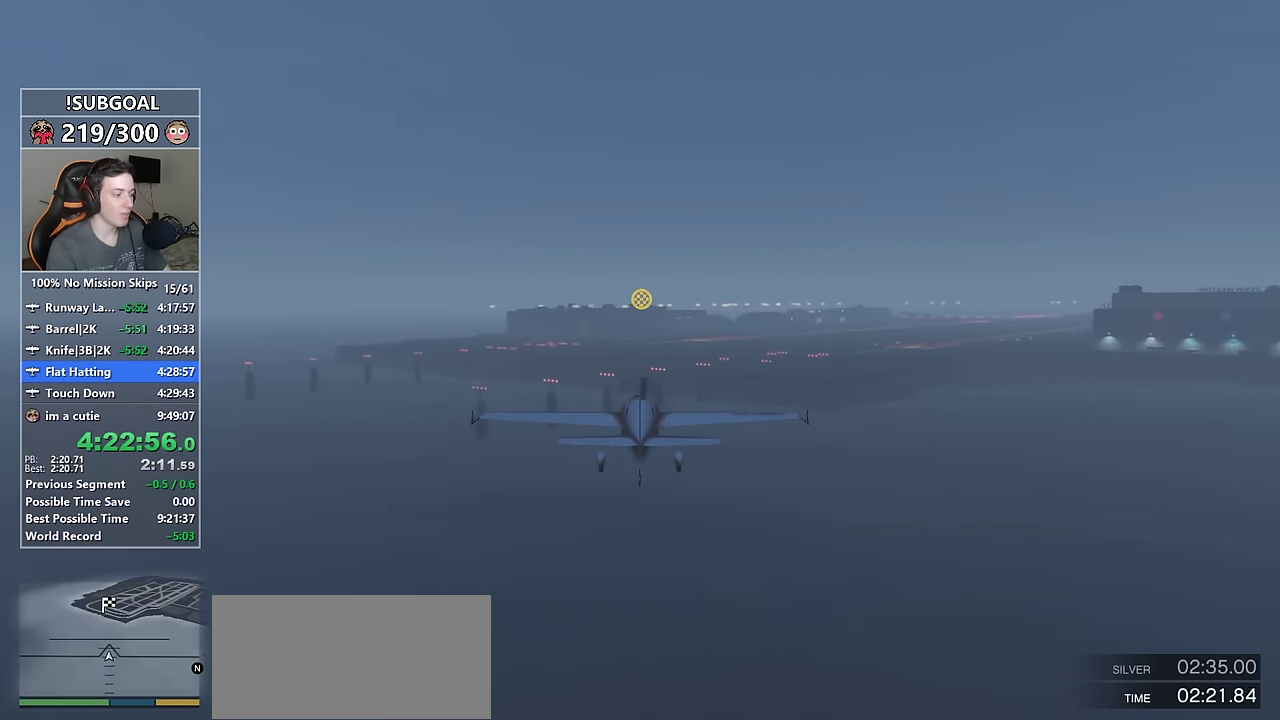
{"keys": ["w"], "mouse": [], "events": []}
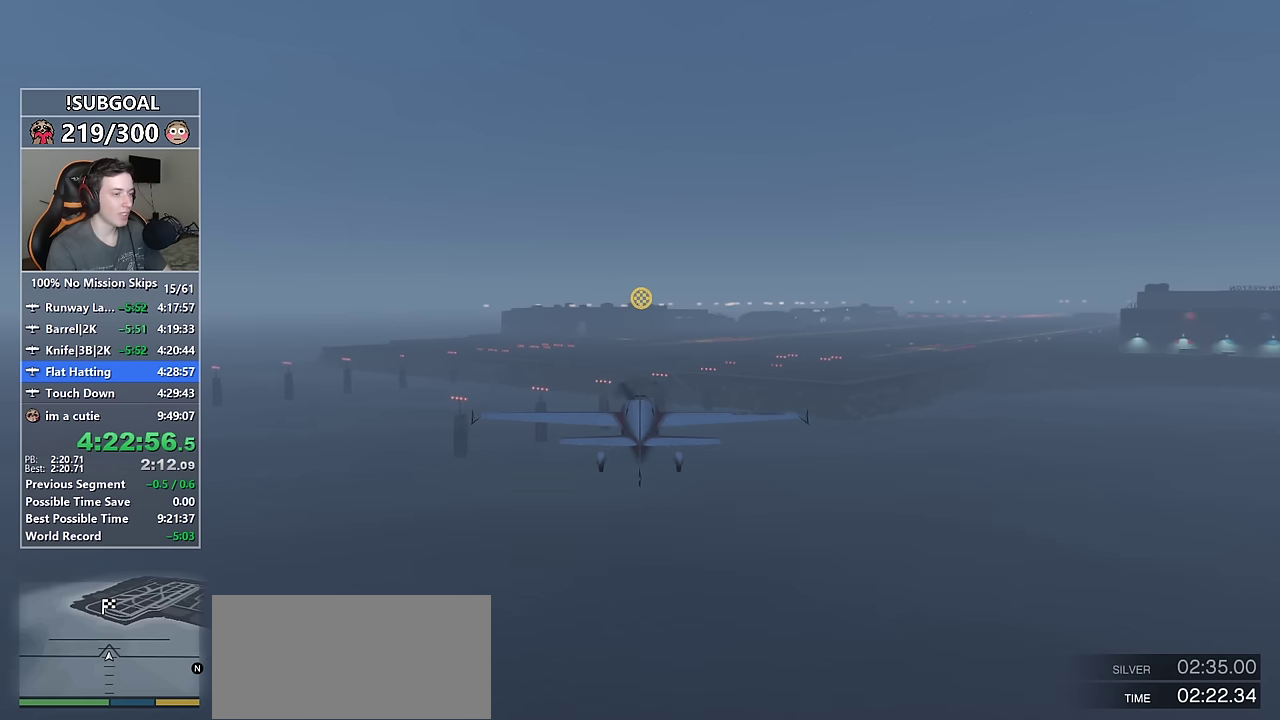
{"keys": ["w"], "mouse": [], "events": []}
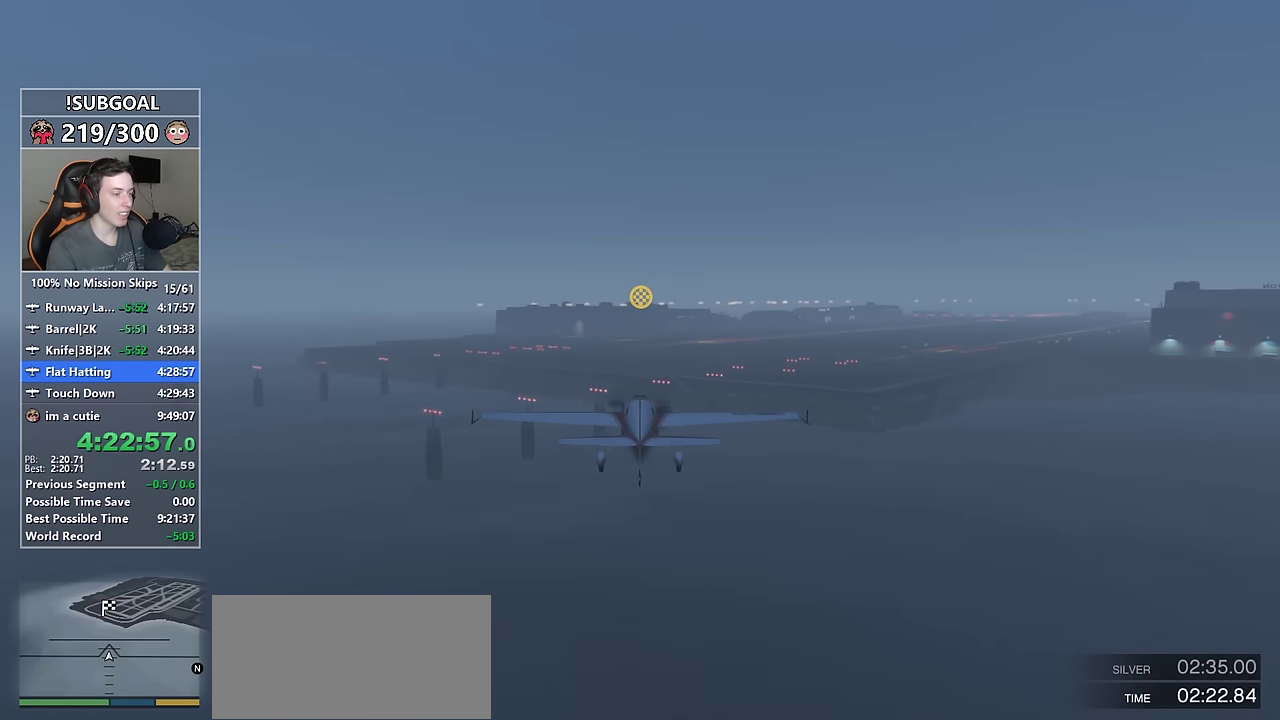
{"keys": ["w"], "mouse": [], "events": []}
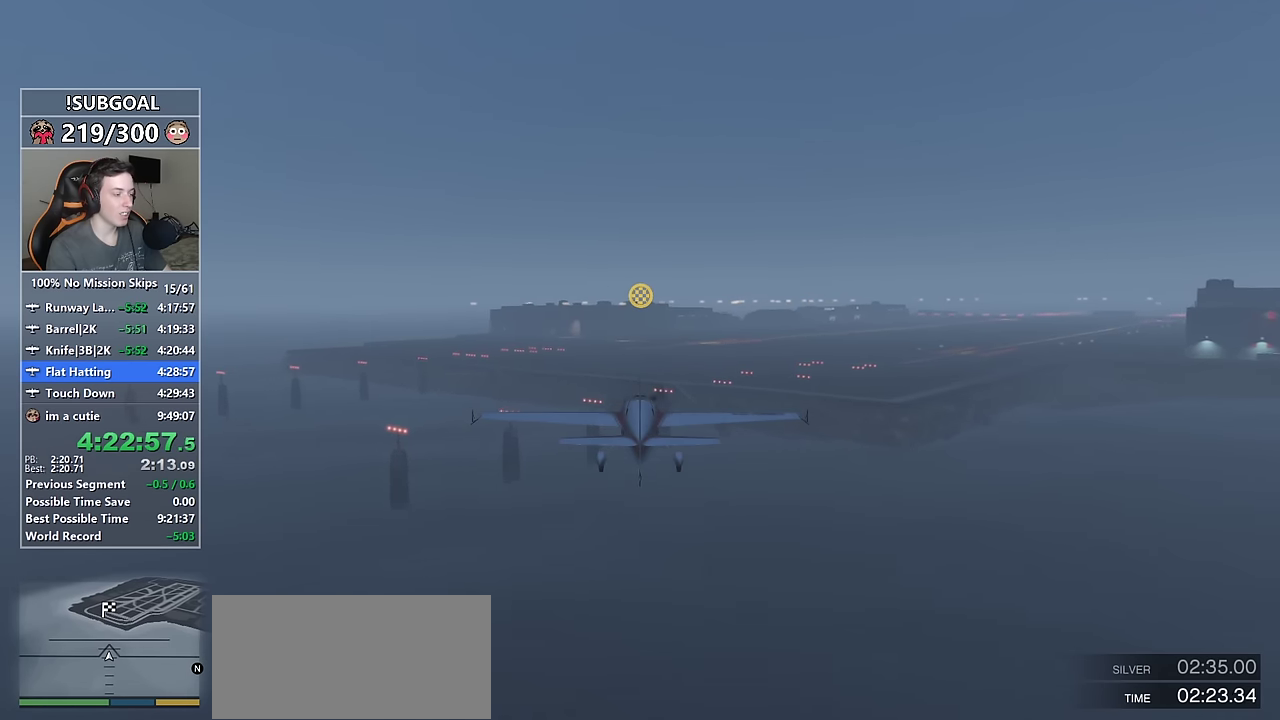
{"keys": ["w"], "mouse": [], "events": []}
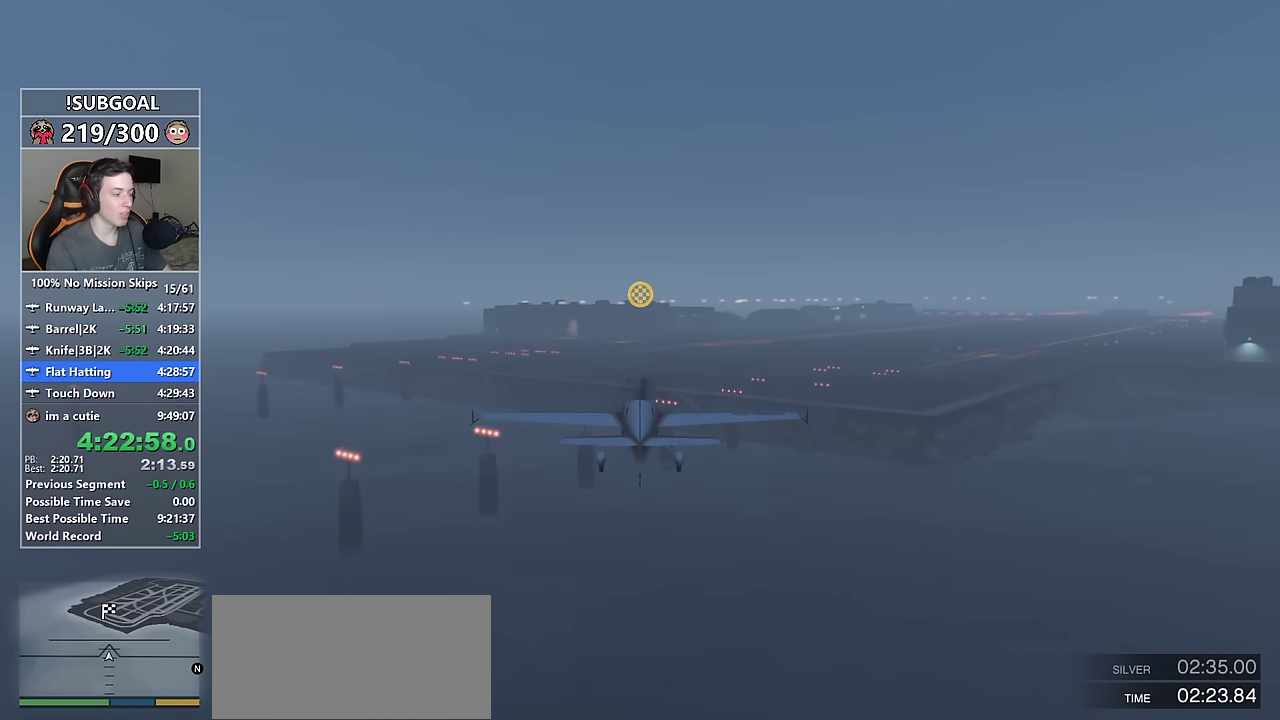
{"keys": ["w"], "mouse": [], "events": []}
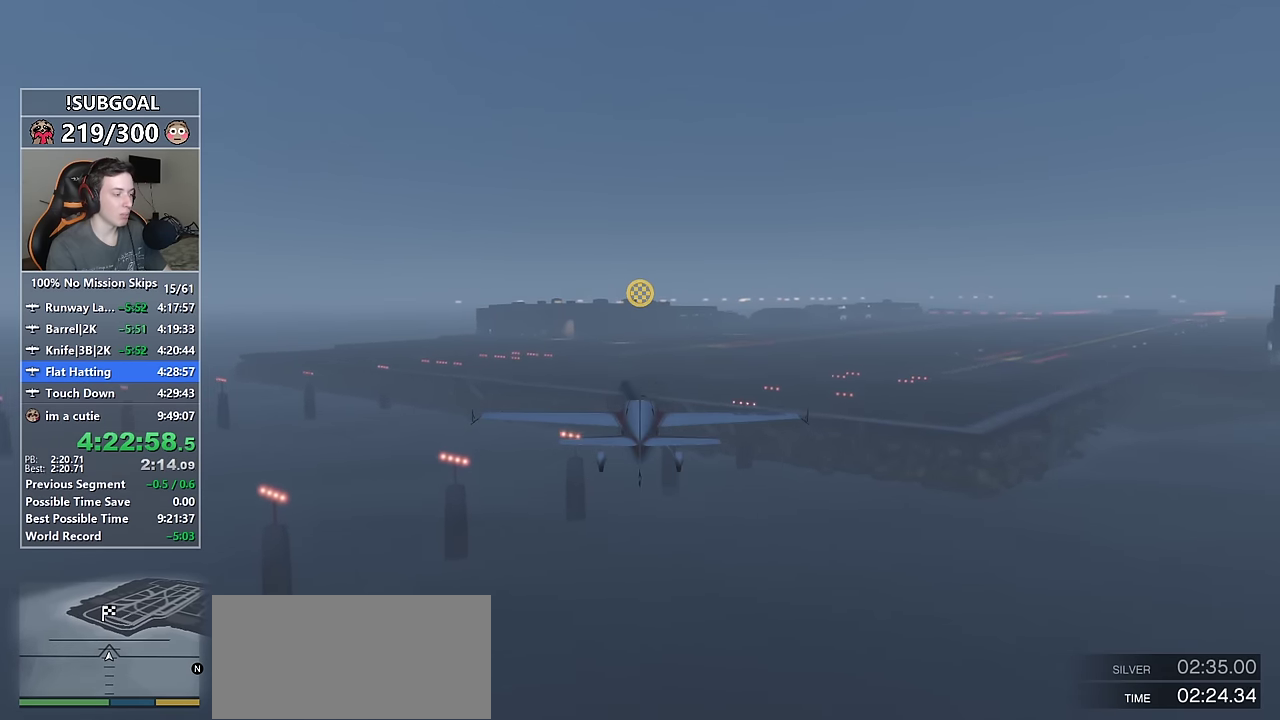
{"keys": ["w"], "mouse": [], "events": []}
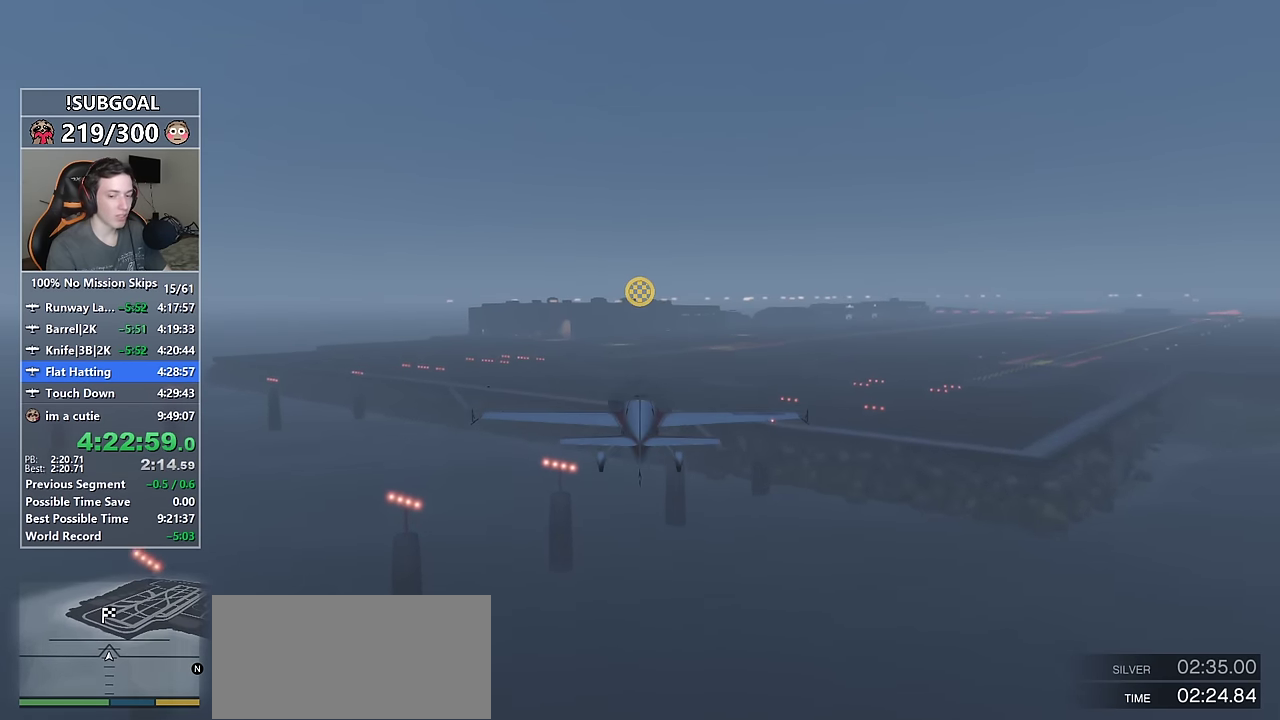
{"keys": ["w"], "mouse": [], "events": []}
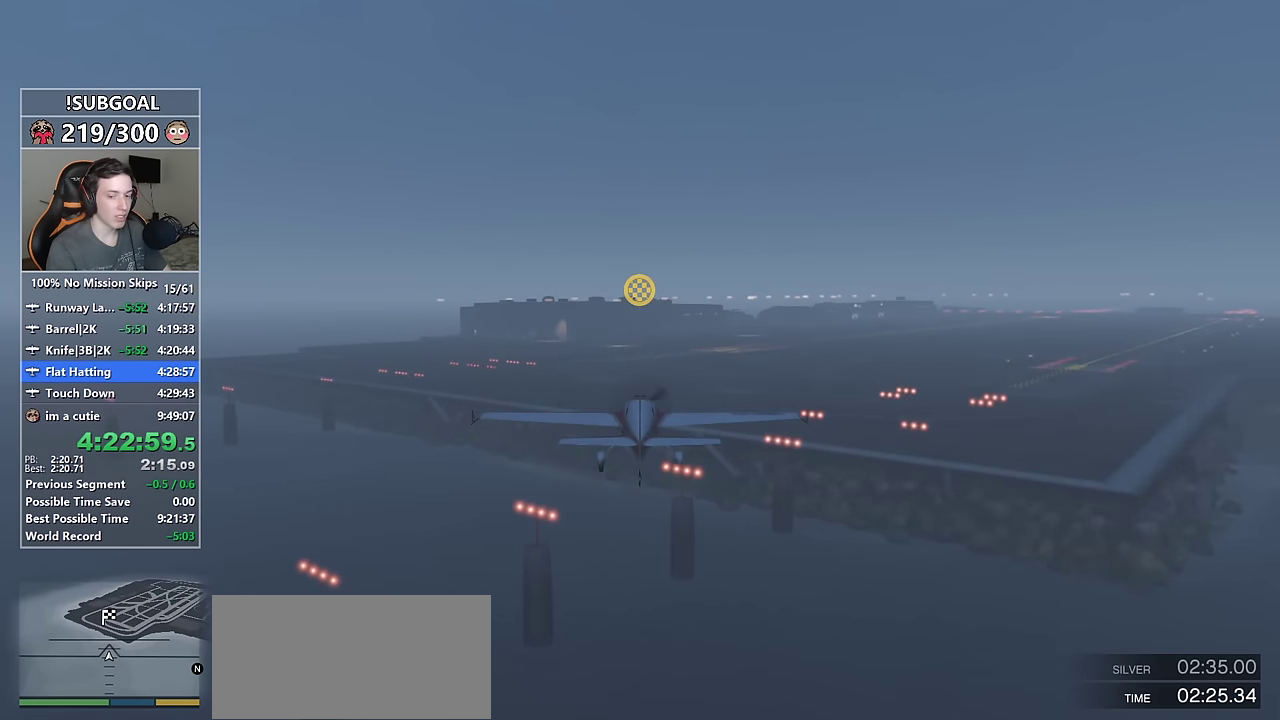
{"keys": ["w"], "mouse": [], "events": []}
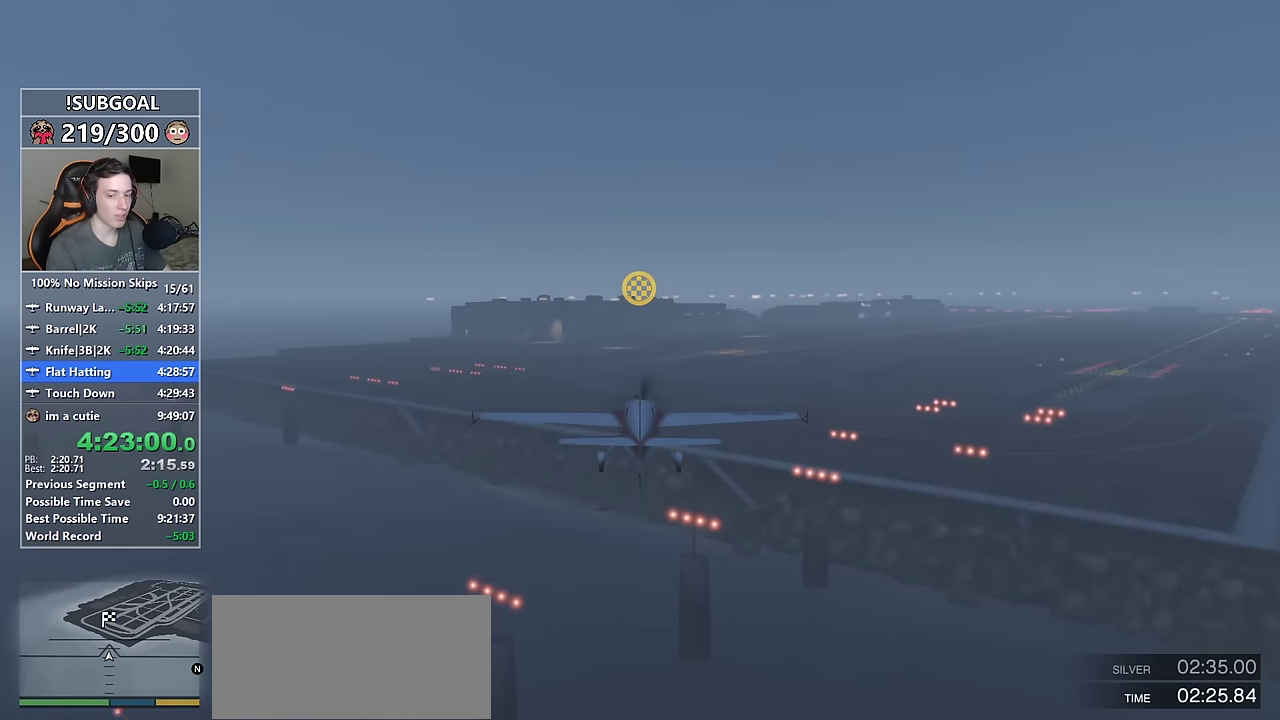
{"keys": ["w"], "mouse": [], "events": []}
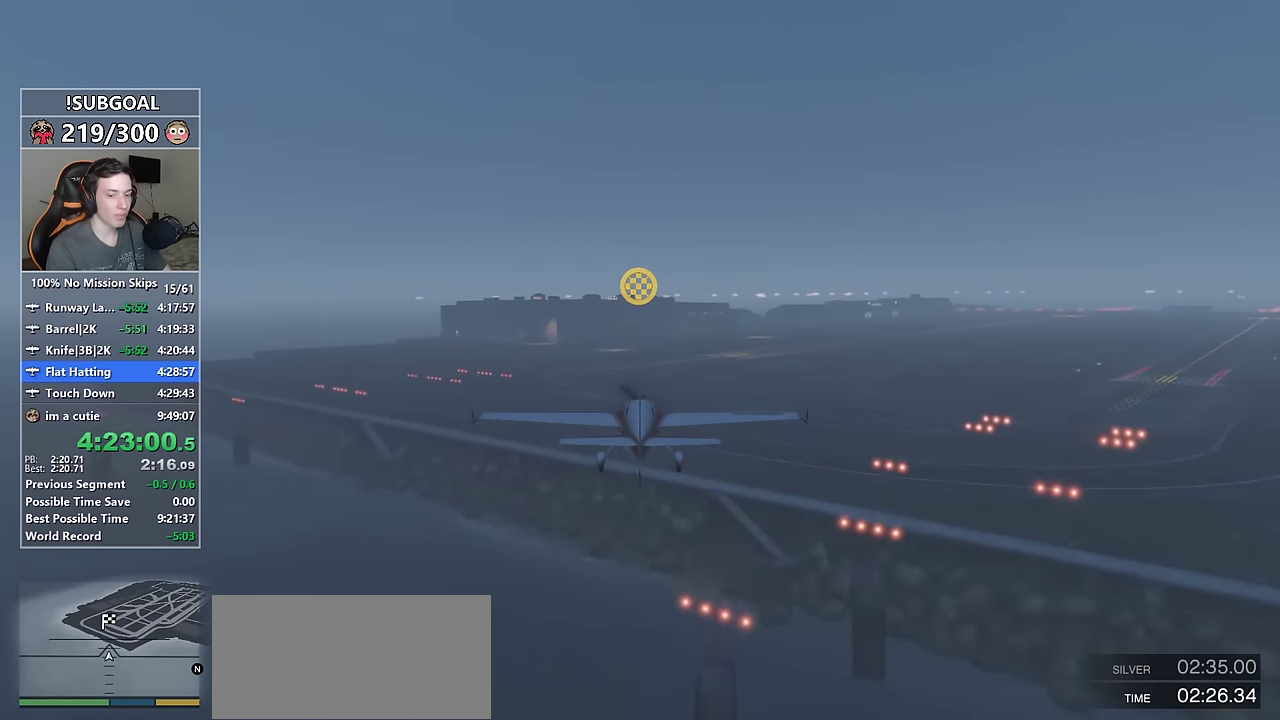
{"keys": ["w"], "mouse": [], "events": []}
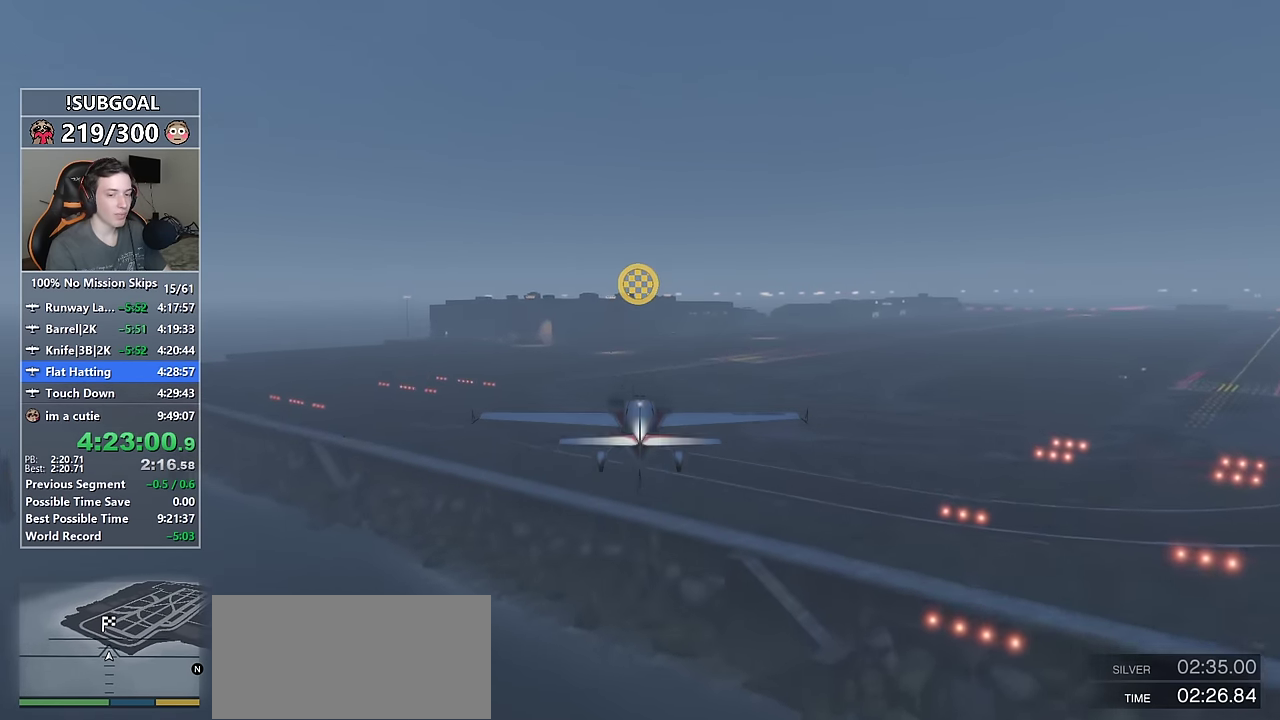
{"keys": ["w"], "mouse": [], "events": []}
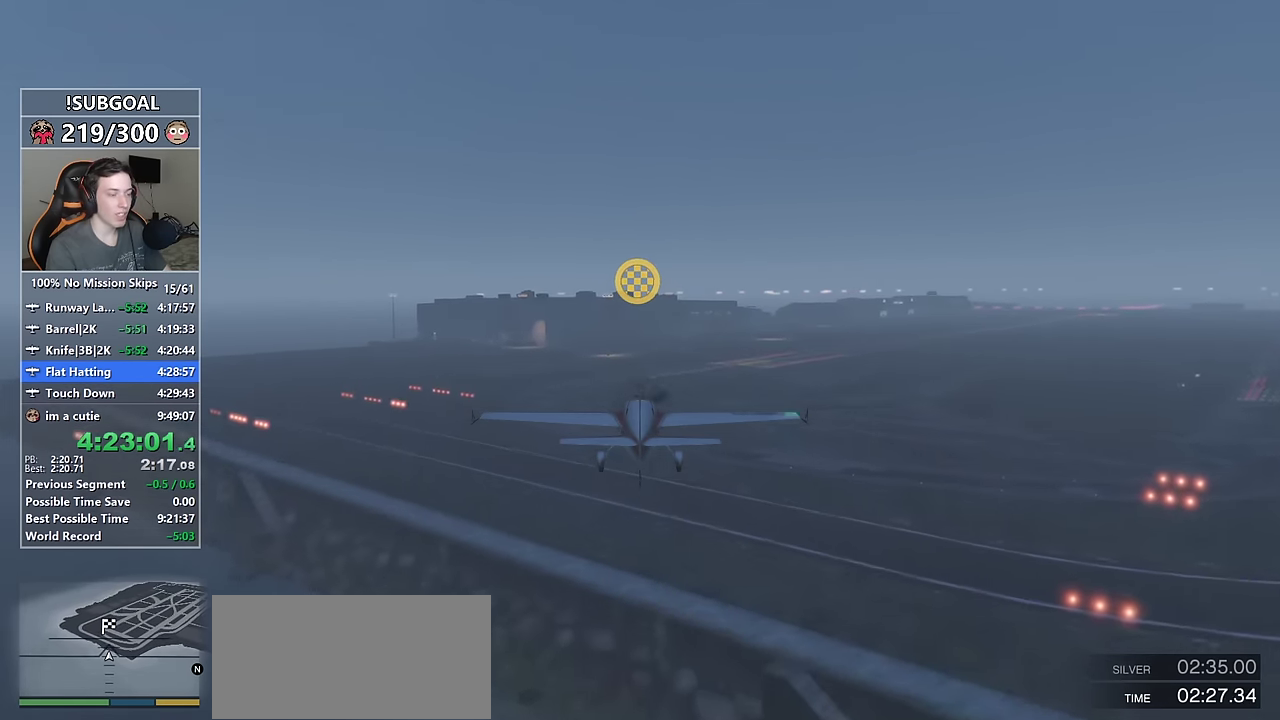
{"keys": ["w"], "mouse": [], "events": []}
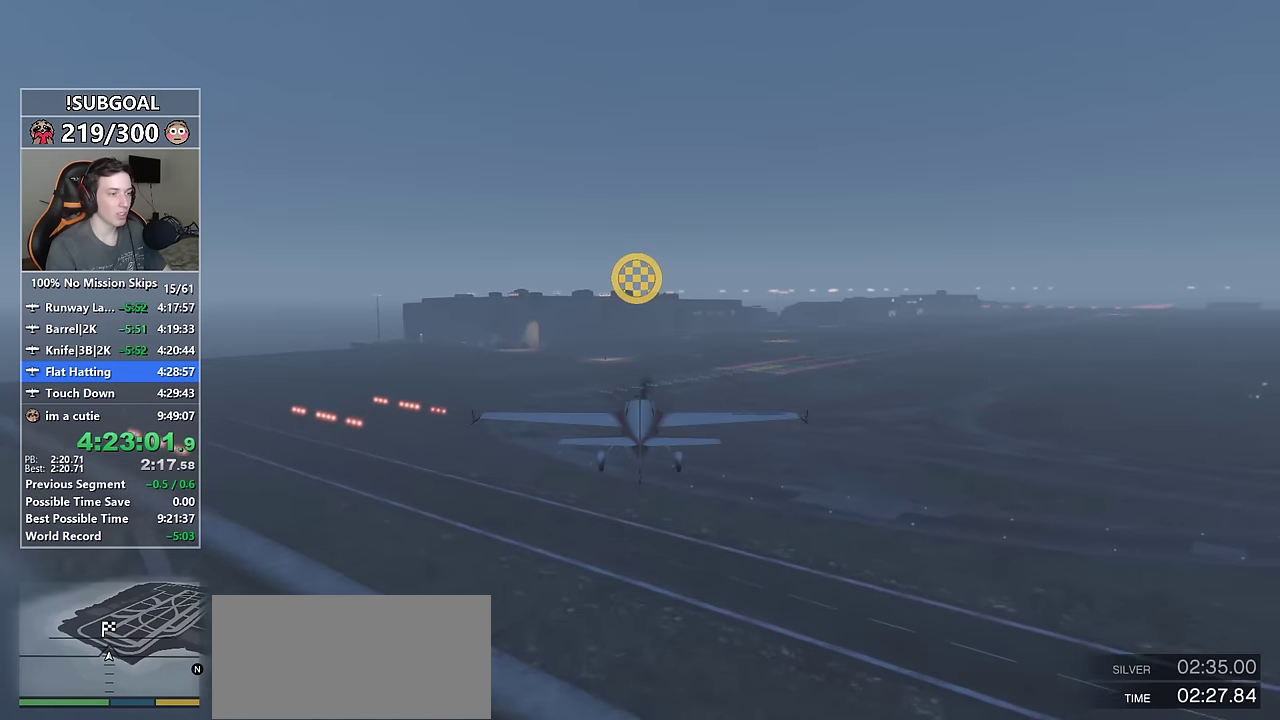
{"keys": ["w"], "mouse": [], "events": []}
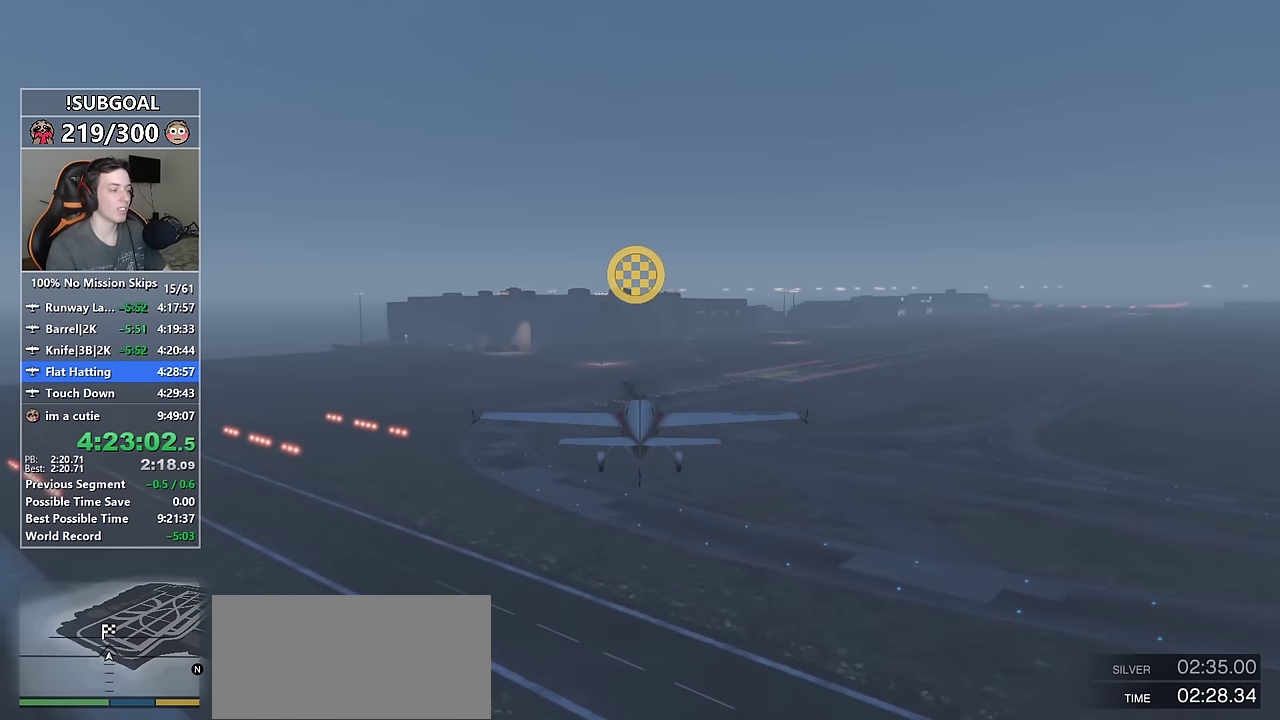
{"keys": ["w"], "mouse": [], "events": []}
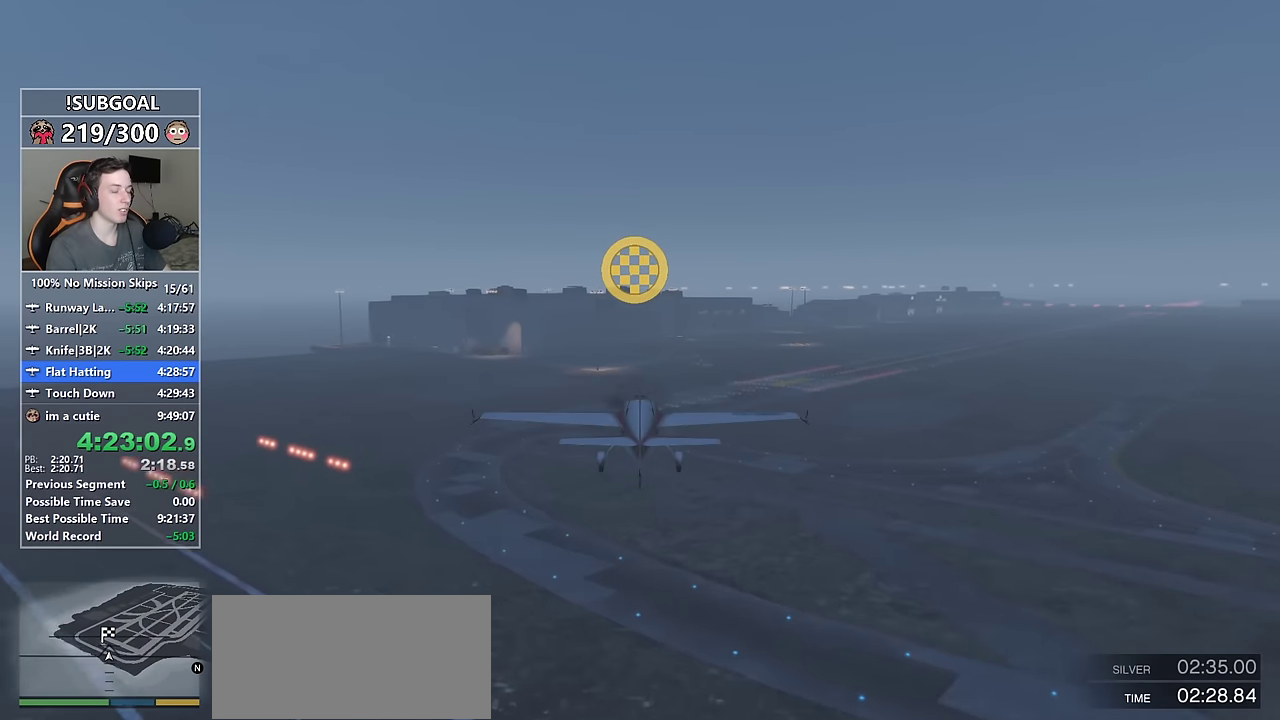
{"keys": ["w"], "mouse": [], "events": []}
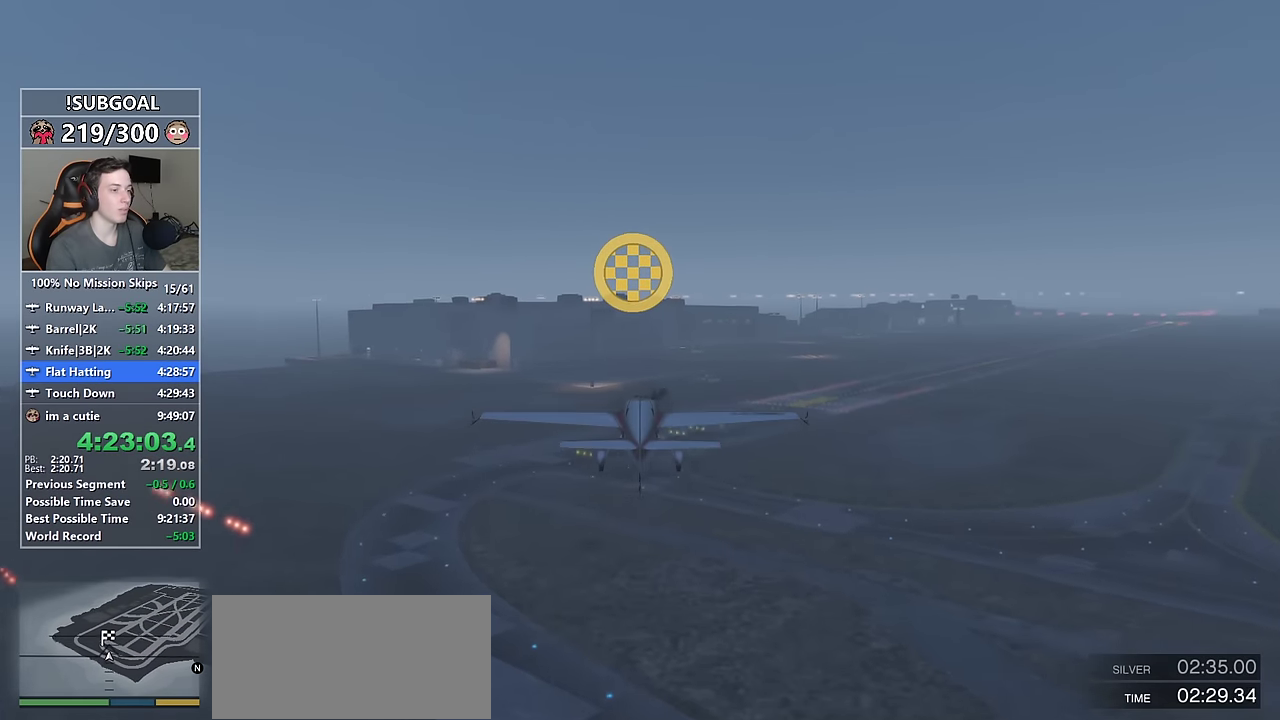
{"keys": ["w"], "mouse": [], "events": [[300, "8", "down"], [350, "8", "up"]]}
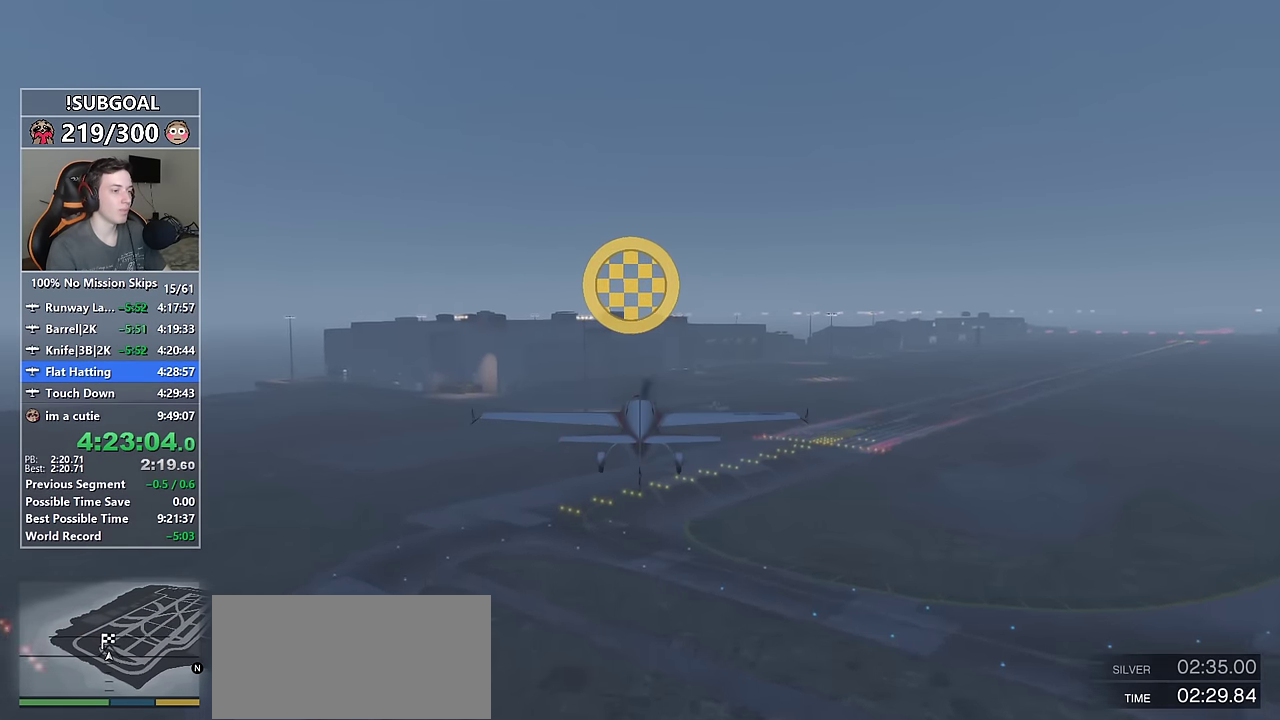
{"keys": ["w"], "mouse": [], "events": [[316, "num5", "down"], [366, "num5", "up"]]}
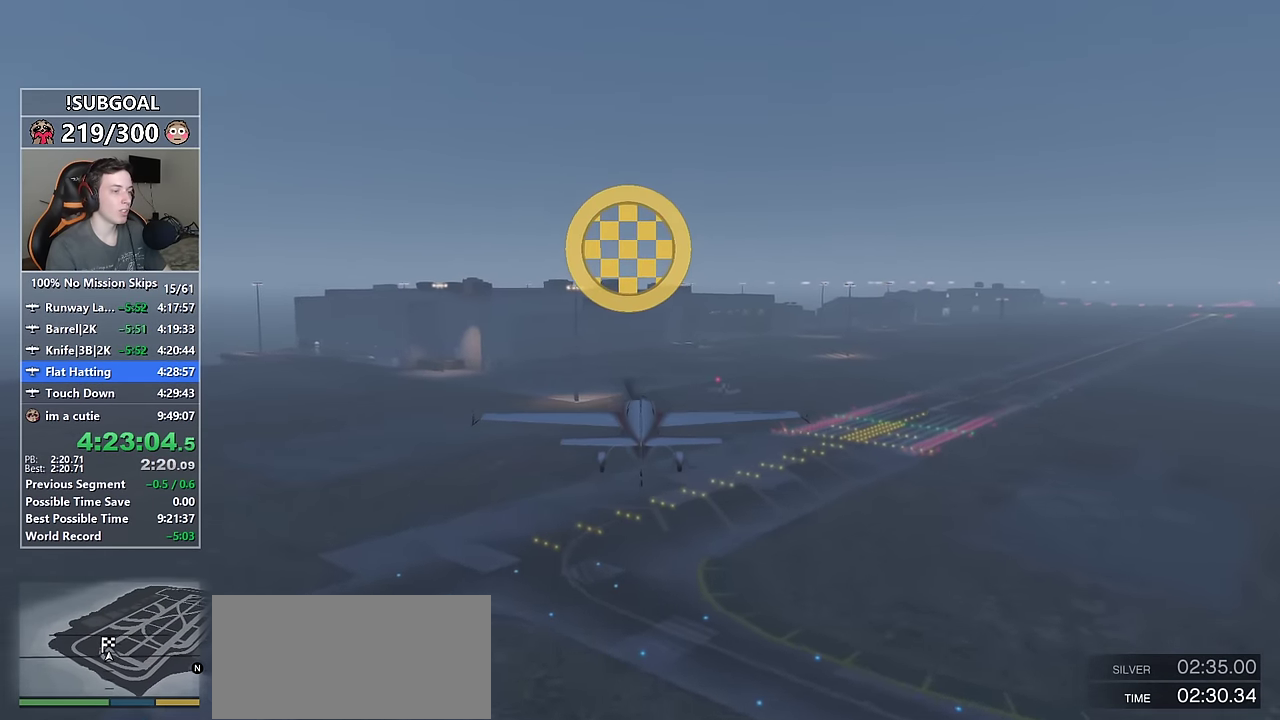
{"keys": ["w"], "mouse": [], "events": []}
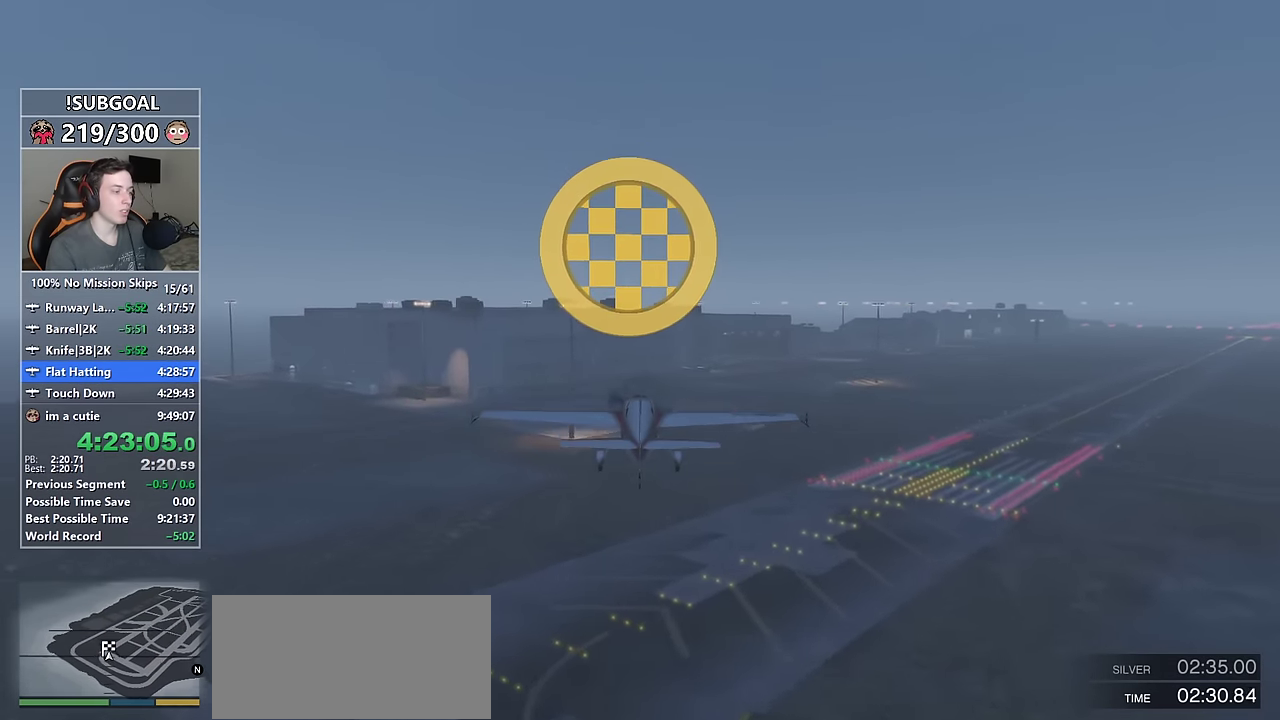
{"keys": ["w"], "mouse": [], "events": []}
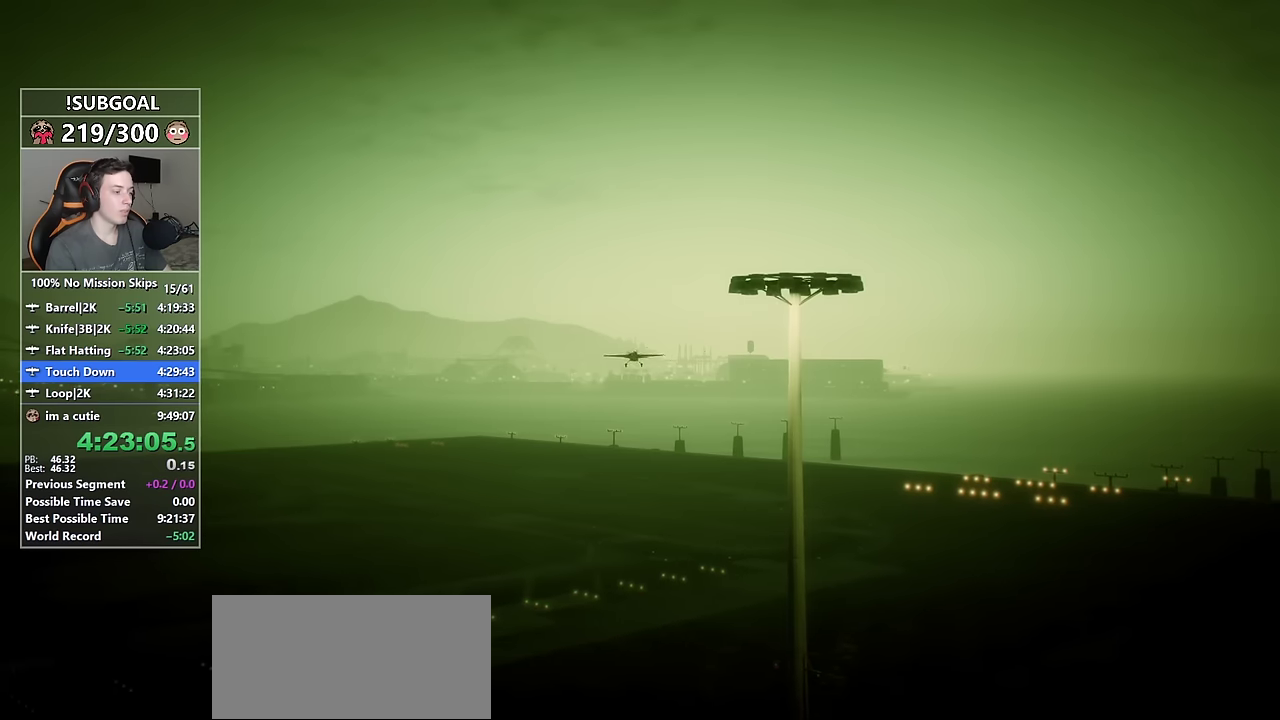
{"keys": [], "mouse": [], "events": [[83, "w", "up"]]}